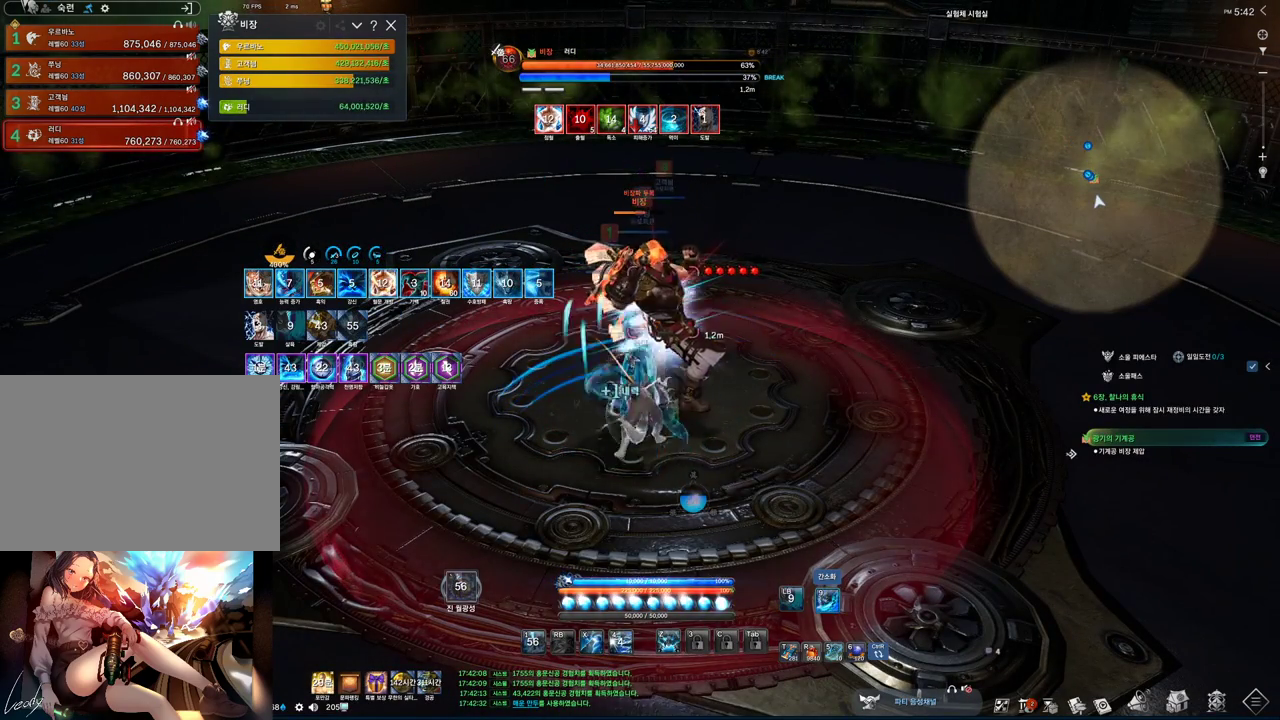
Gameplay with keyboard and mouse; each line is a JSON object with the keys and mouse buttons held at the frame after it. "events" lists presses ("down") and releases ("up") of "1", "2", "3", "4", "5", "a", "alt", "c", "ctrl", "d", "e", "f", "m", "q", "r", "s", "shift", "space", "t", "tab", "tilde", "v", "w", "x", "z", "mouse_left", "mouse_wheel", "mouse_right", "mouse_mb4" and "mouse_mb5" between this image and that frame as [ms after this image, input, new state], when the widget could be followed in between. "mouse_left", "mouse_wheel", "mouse_right", "mouse_mb4", "mouse_mb5" = the "left", "wheel", "right", "mb4", "mb5" buttons of the "mouse" list. No other keys are recorded. "wheel" means that the mouse wheel is clicked or scrolled. Mouse movement is not recorded.
{"keys": ["2"], "mouse": [], "events": []}
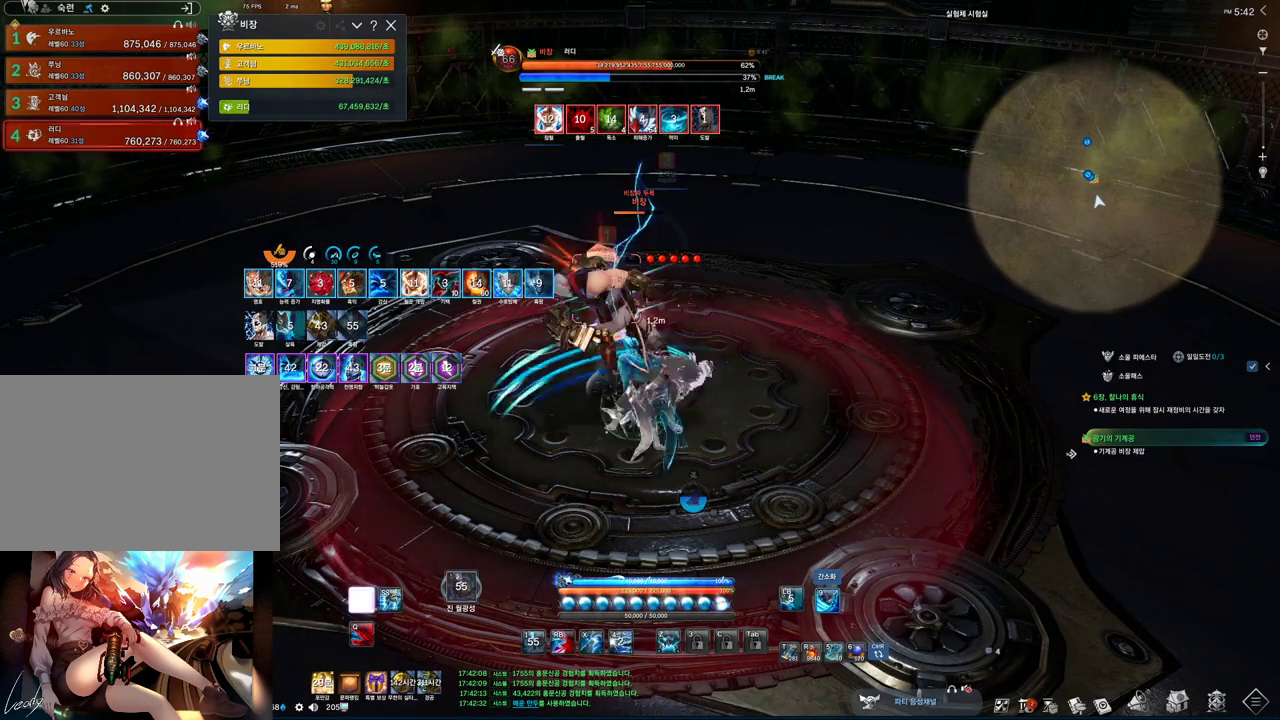
{"keys": ["2"], "mouse": [], "events": []}
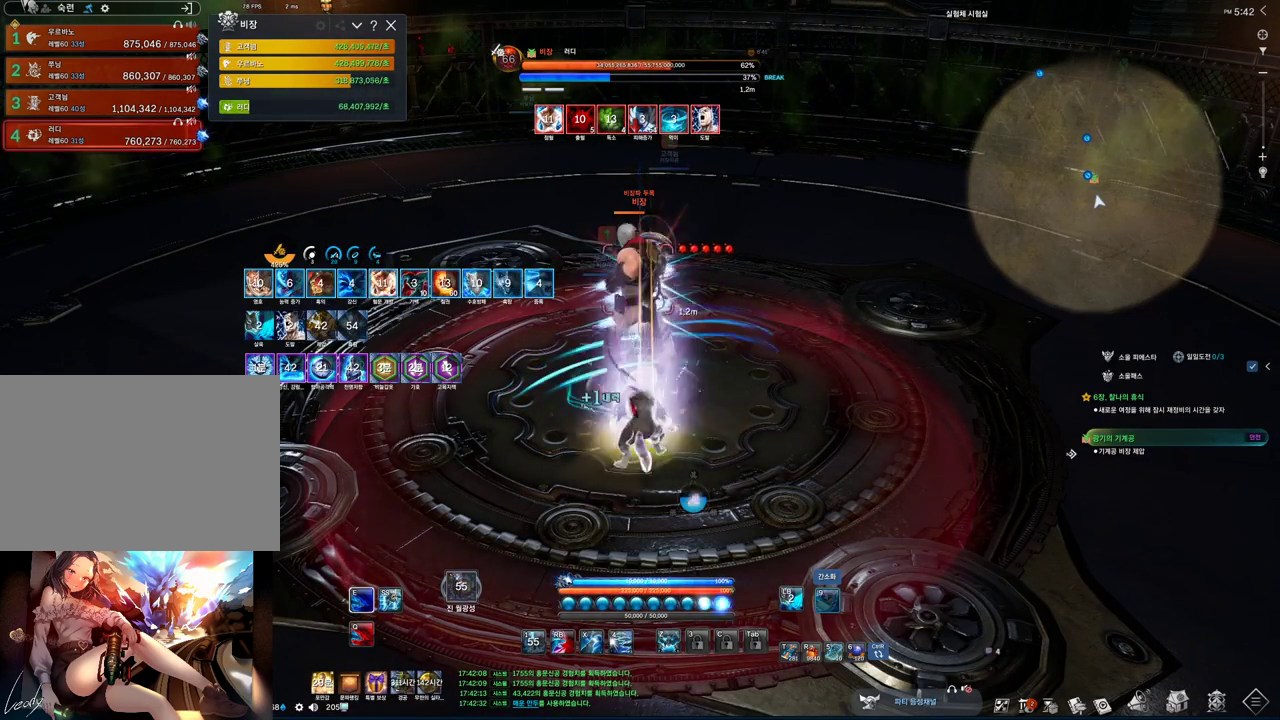
{"keys": [], "mouse": [], "events": [[67, "2", "up"], [233, "4", "down"], [367, "2", "down"], [400, "4", "up"], [500, "2", "up"]]}
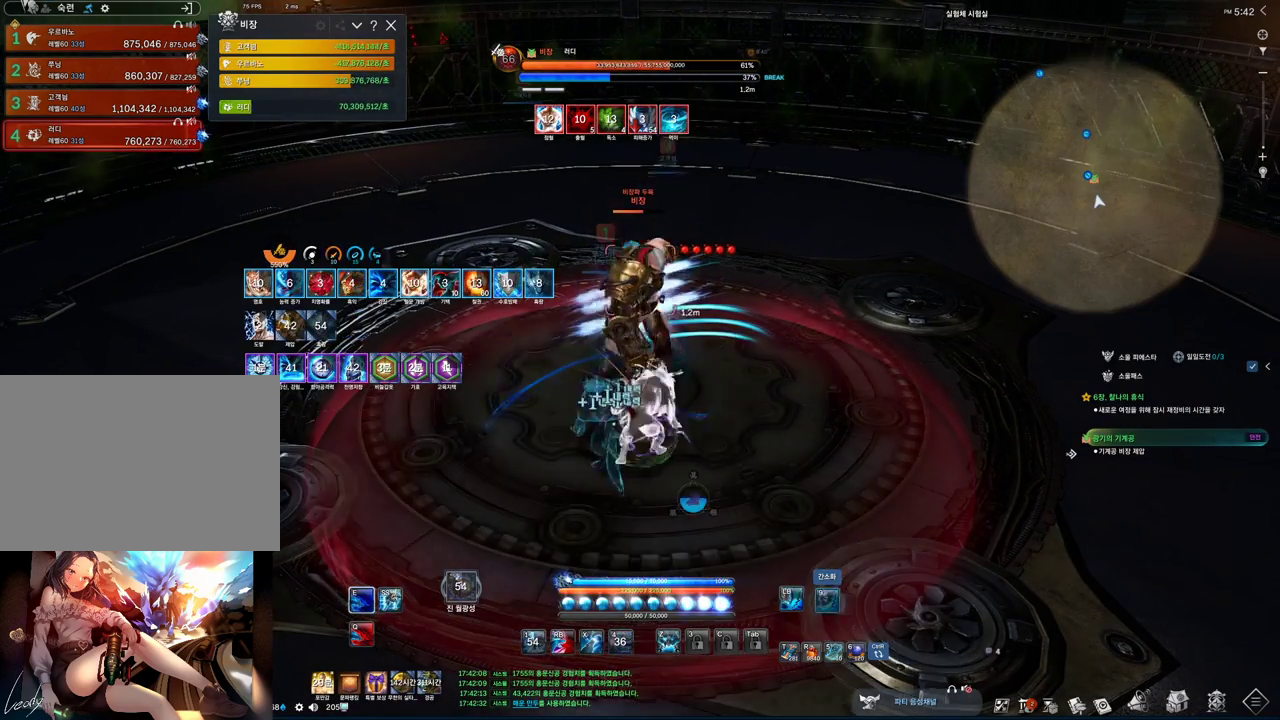
{"keys": ["2", "a"], "mouse": [], "events": [[133, "a", "down"], [133, "mouse_left", "down"], [333, "mouse_left", "up"], [367, "2", "down"]]}
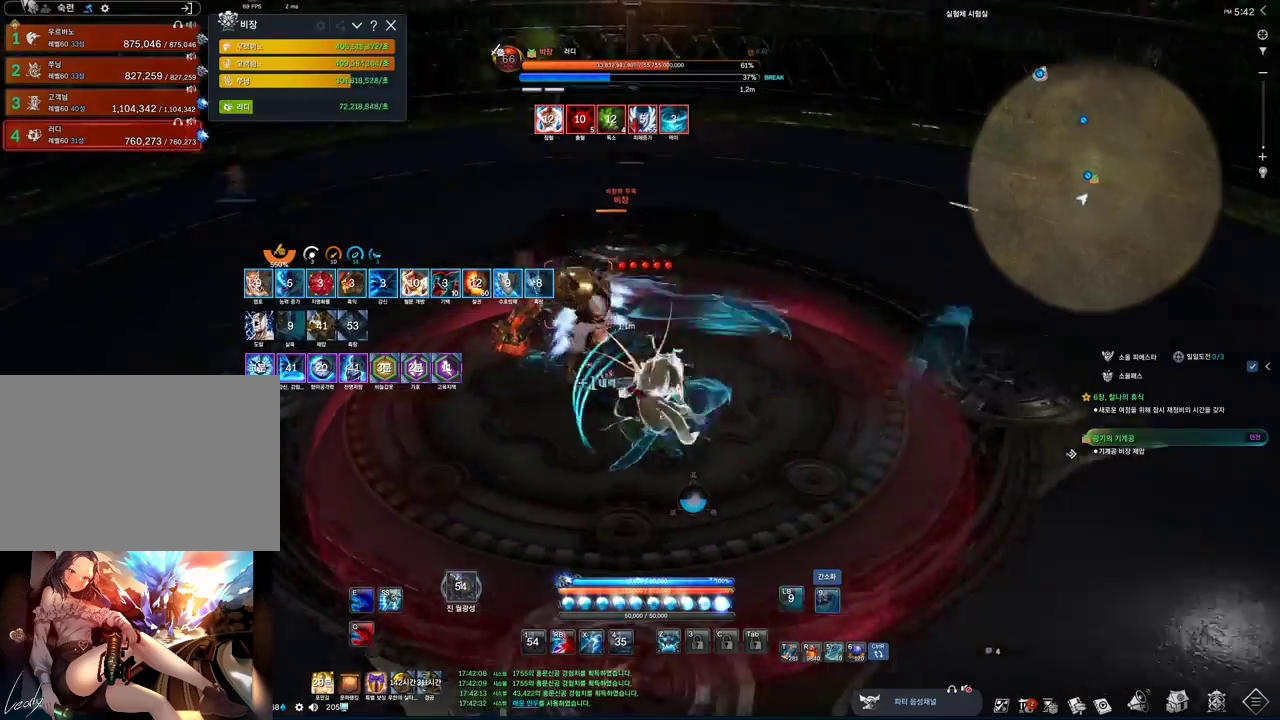
{"keys": ["2", "a"], "mouse": [], "events": []}
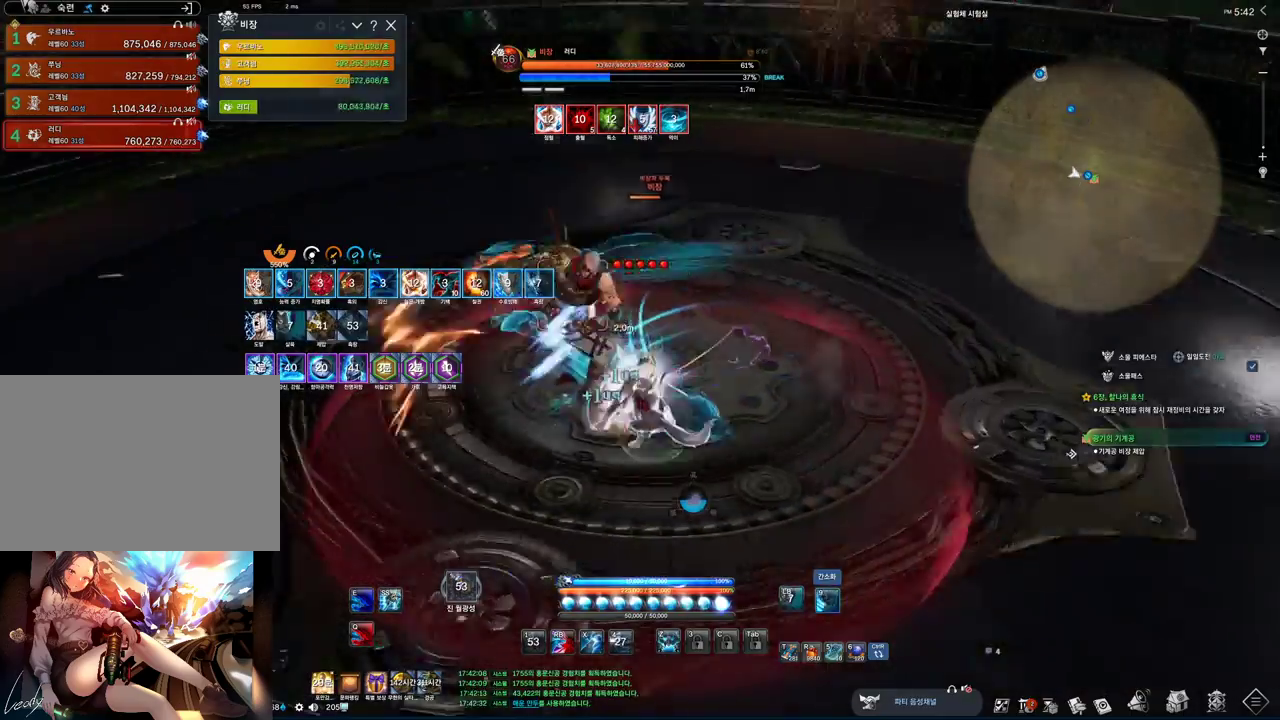
{"keys": ["2"], "mouse": [], "events": [[300, "a", "up"], [367, "s", "down"], [467, "s", "up"]]}
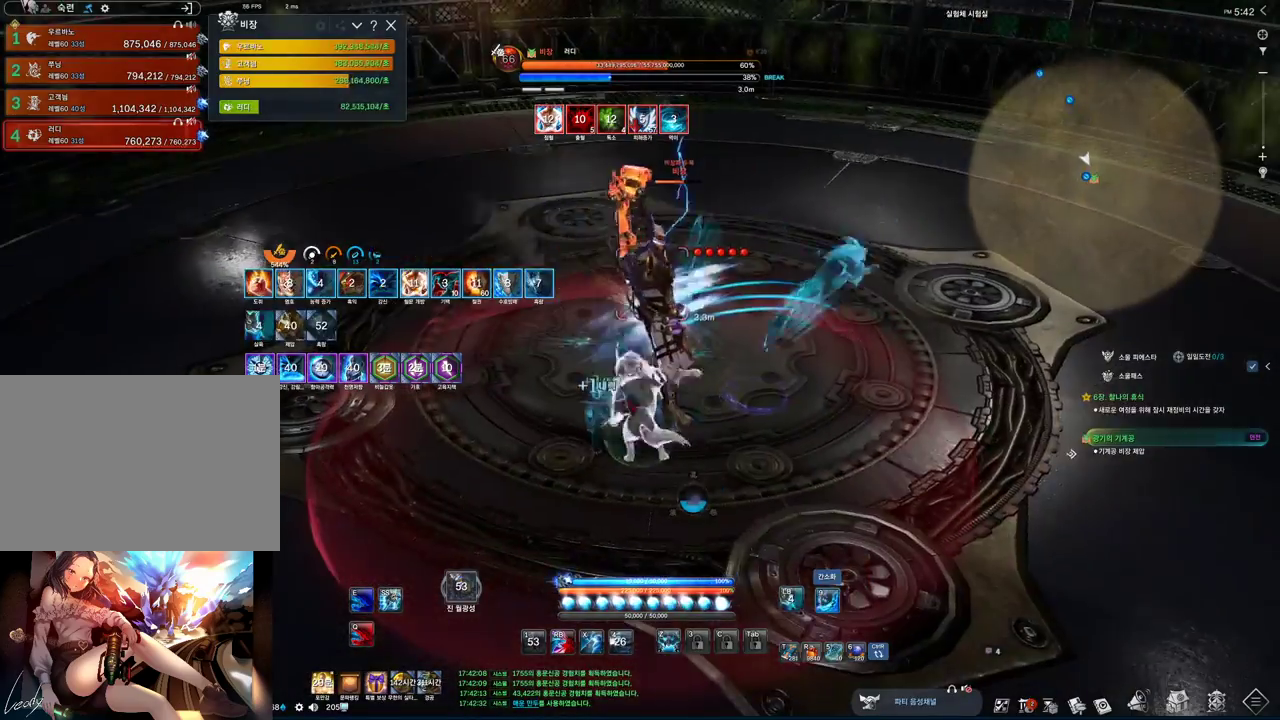
{"keys": [], "mouse": ["left"], "events": [[233, "2", "up"], [367, "mouse_left", "down"]]}
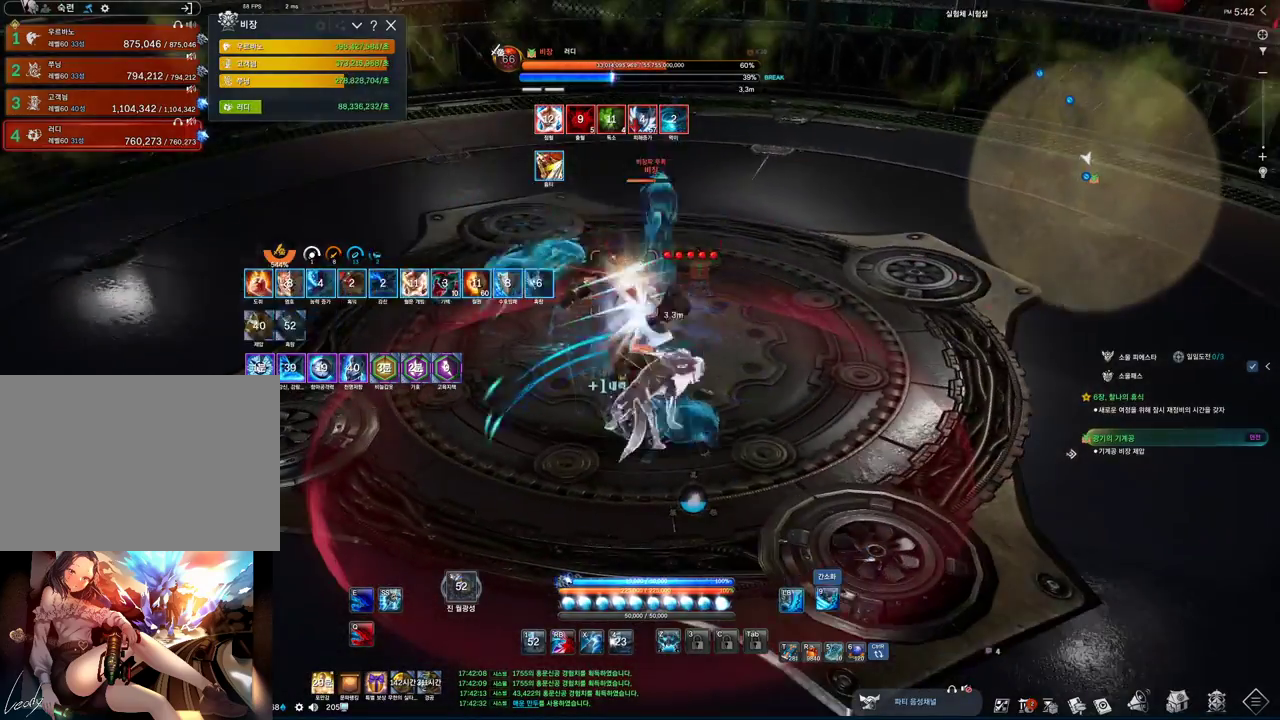
{"keys": ["2"], "mouse": [], "events": [[67, "2", "down"], [67, "mouse_left", "up"], [200, "w", "down"], [300, "w", "up"]]}
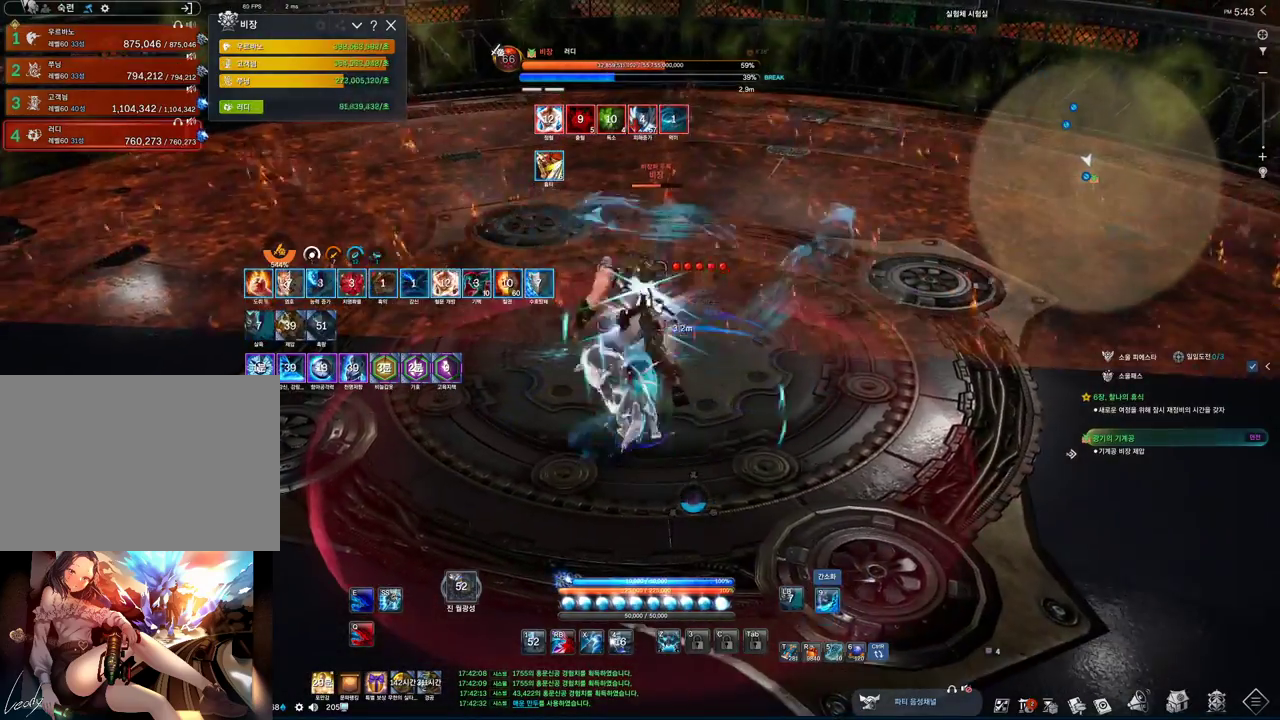
{"keys": ["2"], "mouse": [], "events": [[67, "a", "down"], [200, "a", "up"]]}
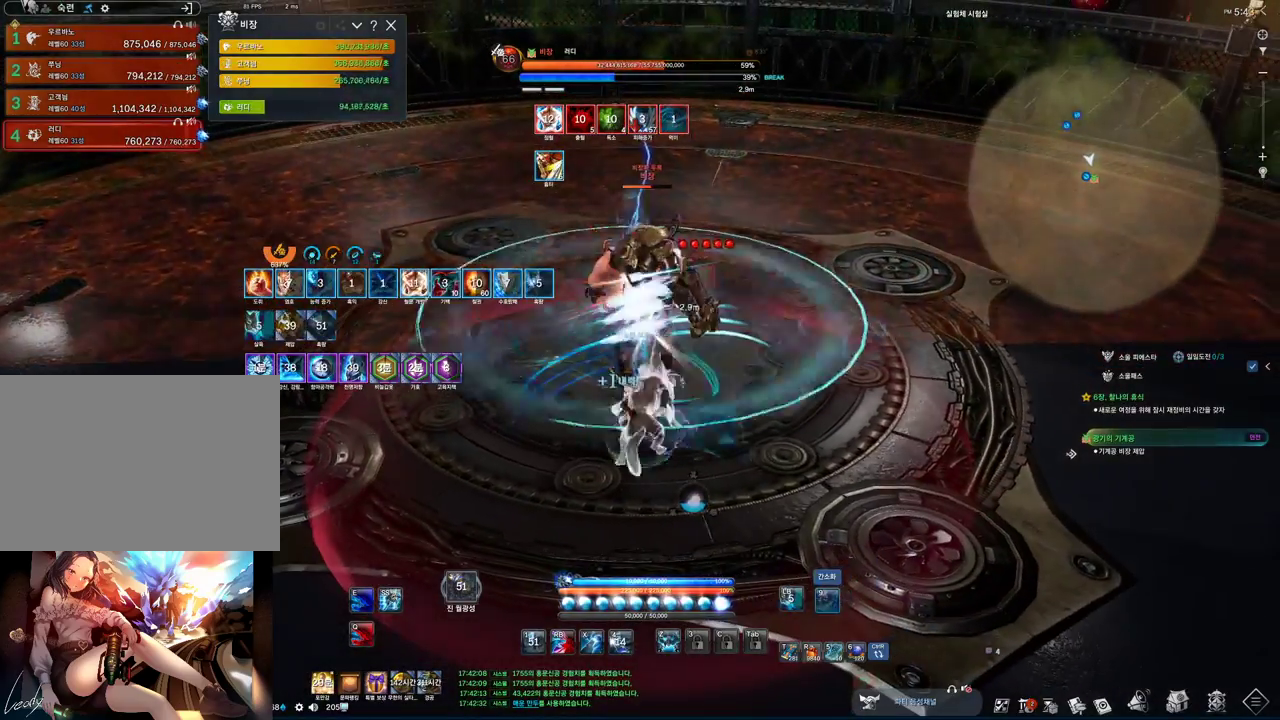
{"keys": [], "mouse": [], "events": [[467, "2", "up"]]}
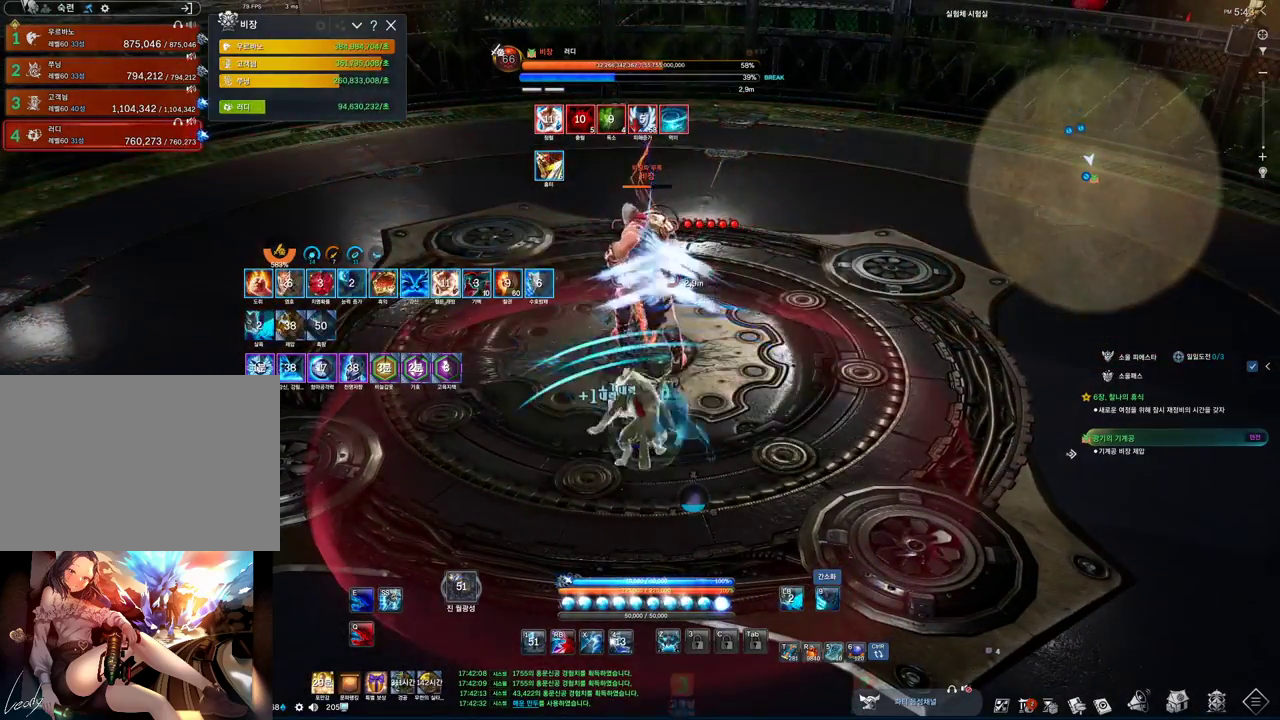
{"keys": ["2"], "mouse": [], "events": [[67, "mouse_left", "down"], [233, "2", "down"], [233, "mouse_left", "up"]]}
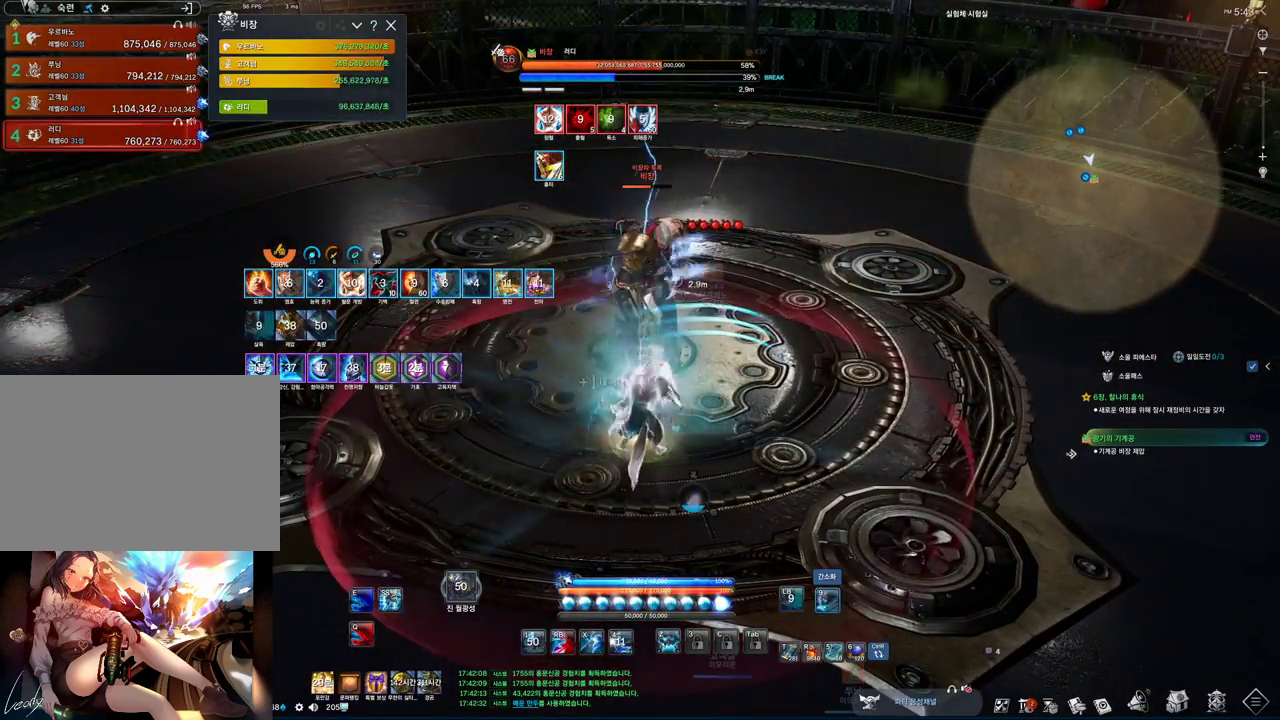
{"keys": ["2"], "mouse": [], "events": []}
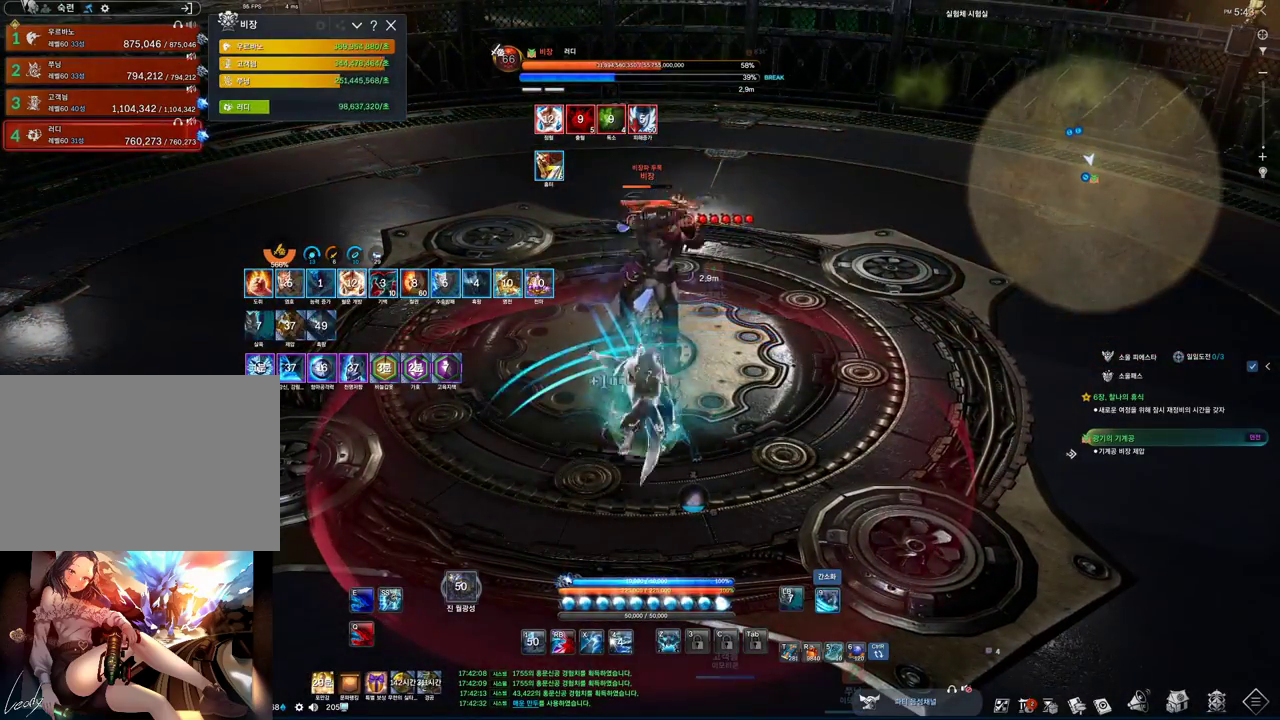
{"keys": ["2"], "mouse": [], "events": []}
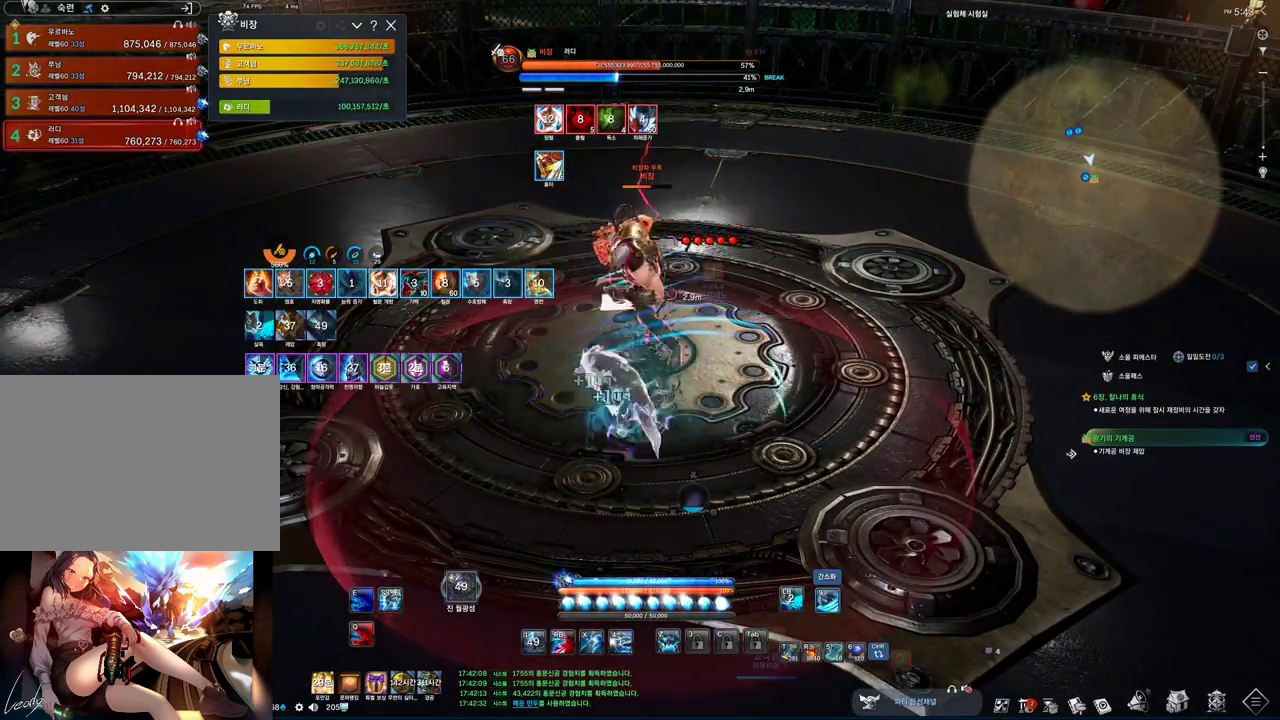
{"keys": ["a"], "mouse": [], "events": [[233, "2", "up"], [433, "a", "down"]]}
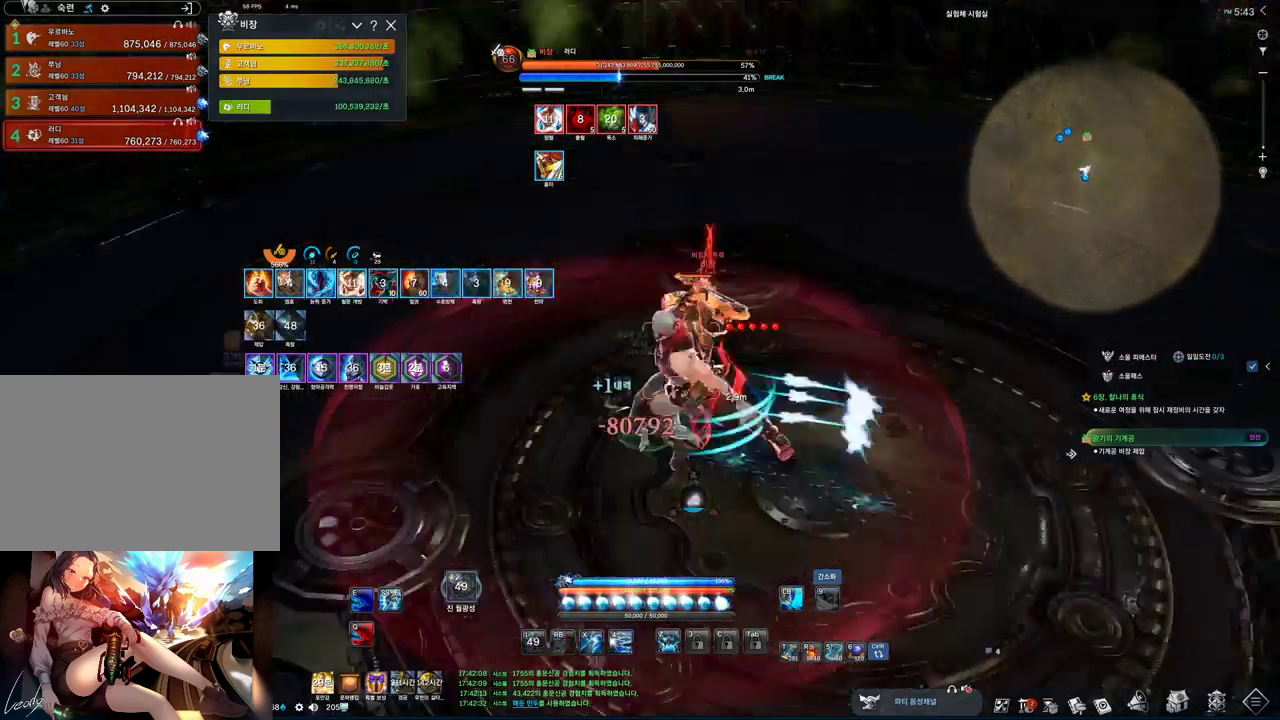
{"keys": ["2", "a"], "mouse": [], "events": [[67, "4", "down"], [200, "4", "up"], [267, "2", "down"]]}
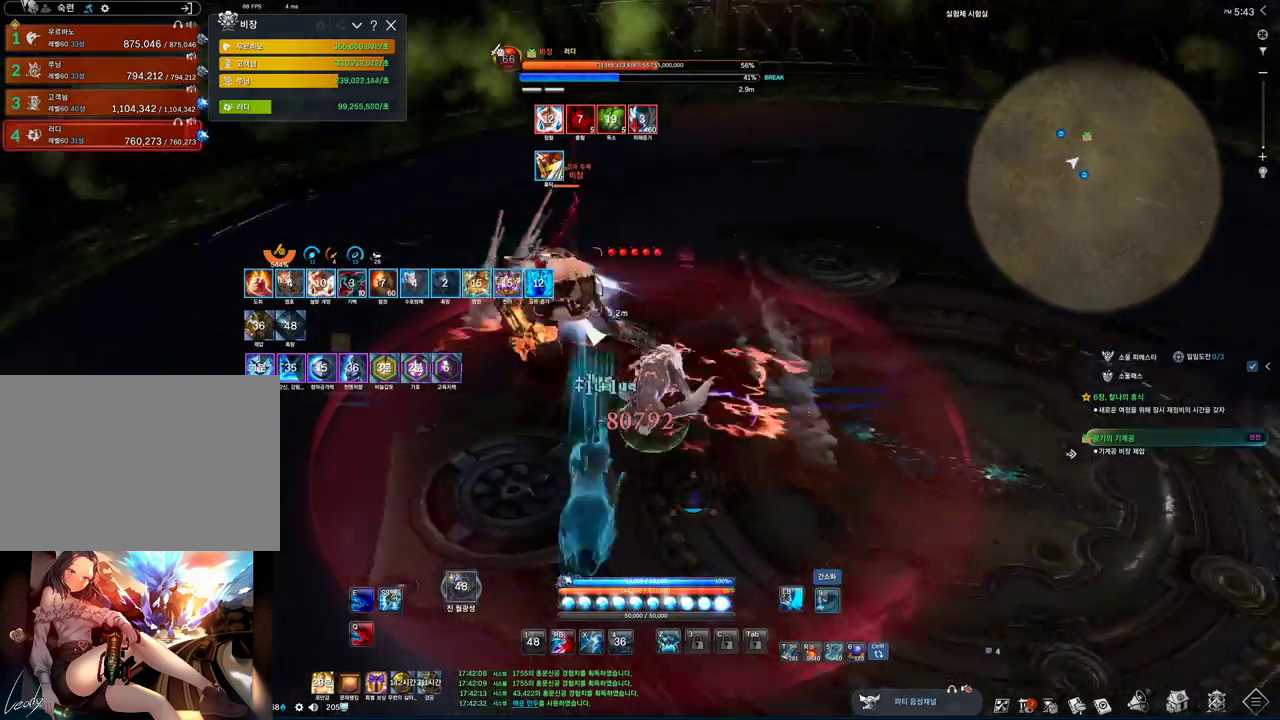
{"keys": ["2"], "mouse": [], "events": [[100, "2", "up"], [233, "mouse_left", "down"], [400, "2", "down"], [400, "mouse_left", "up"], [500, "a", "up"]]}
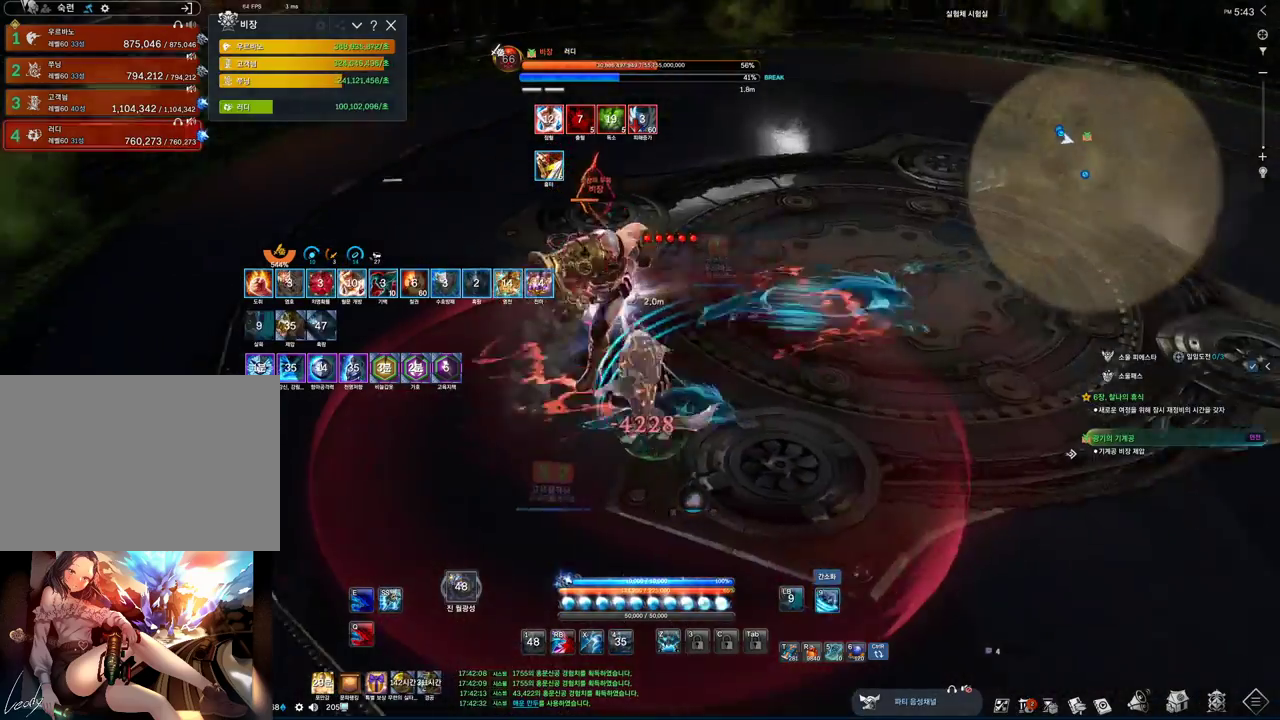
{"keys": ["2"], "mouse": [], "events": [[300, "w", "down"], [467, "w", "up"]]}
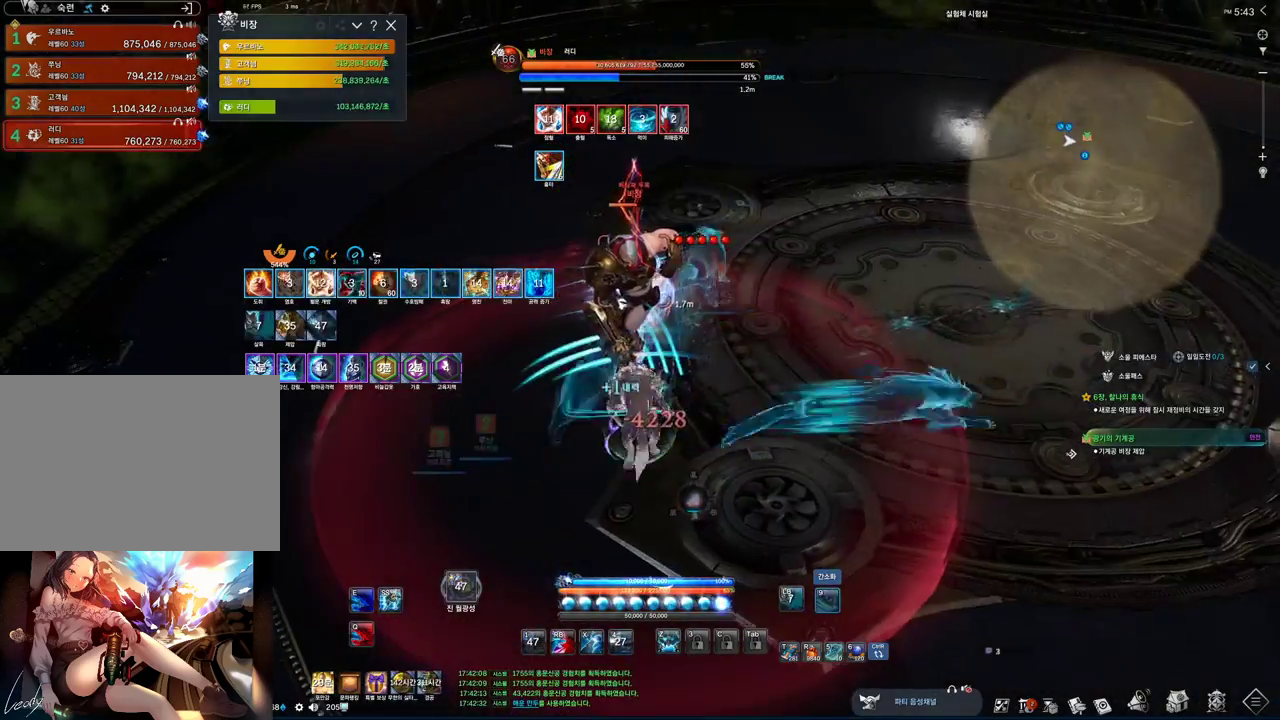
{"keys": ["2"], "mouse": [], "events": []}
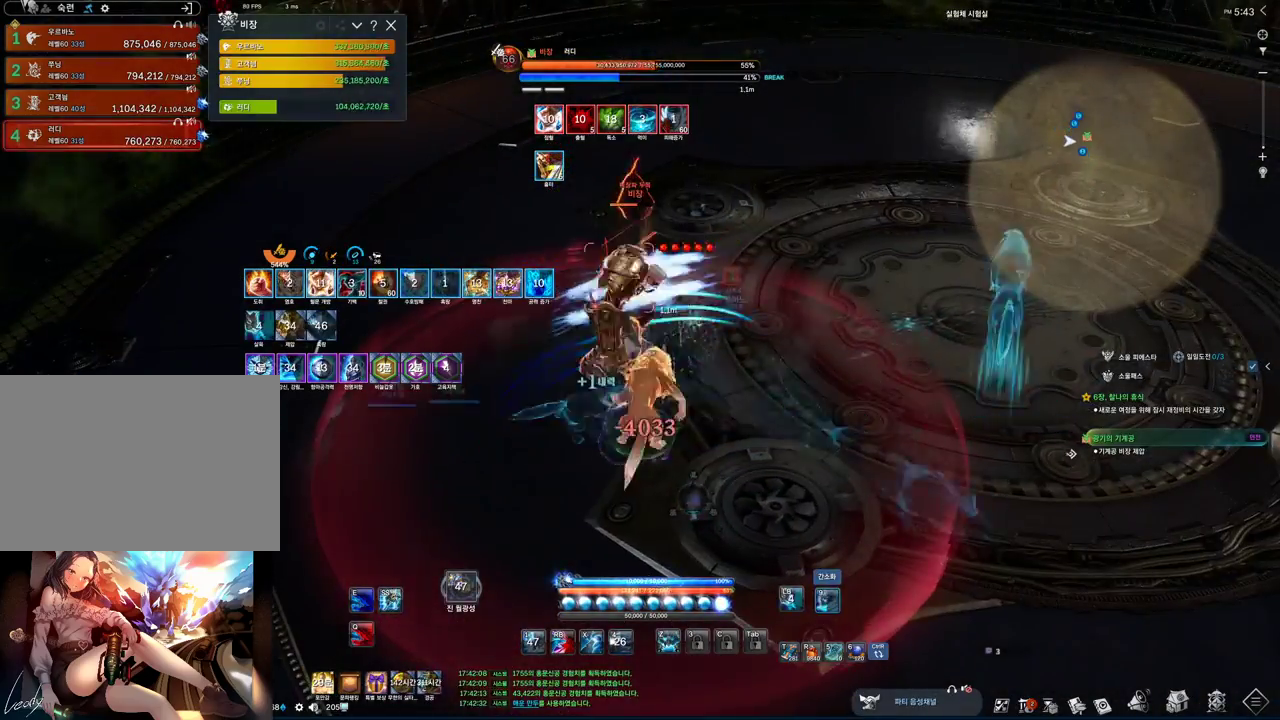
{"keys": ["a"], "mouse": [], "events": [[233, "a", "down"], [400, "2", "up"]]}
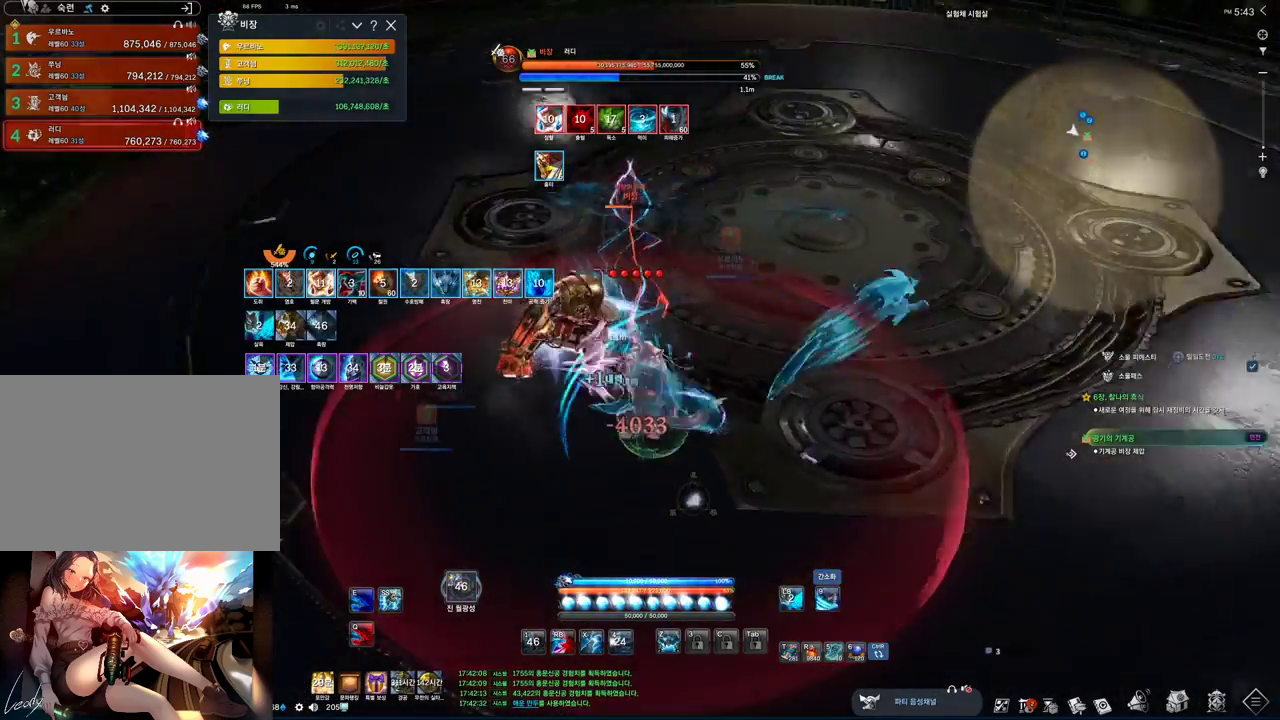
{"keys": ["a"], "mouse": [], "events": [[133, "mouse_left", "down"], [300, "mouse_left", "up"], [400, "2", "down"], [467, "2", "up"]]}
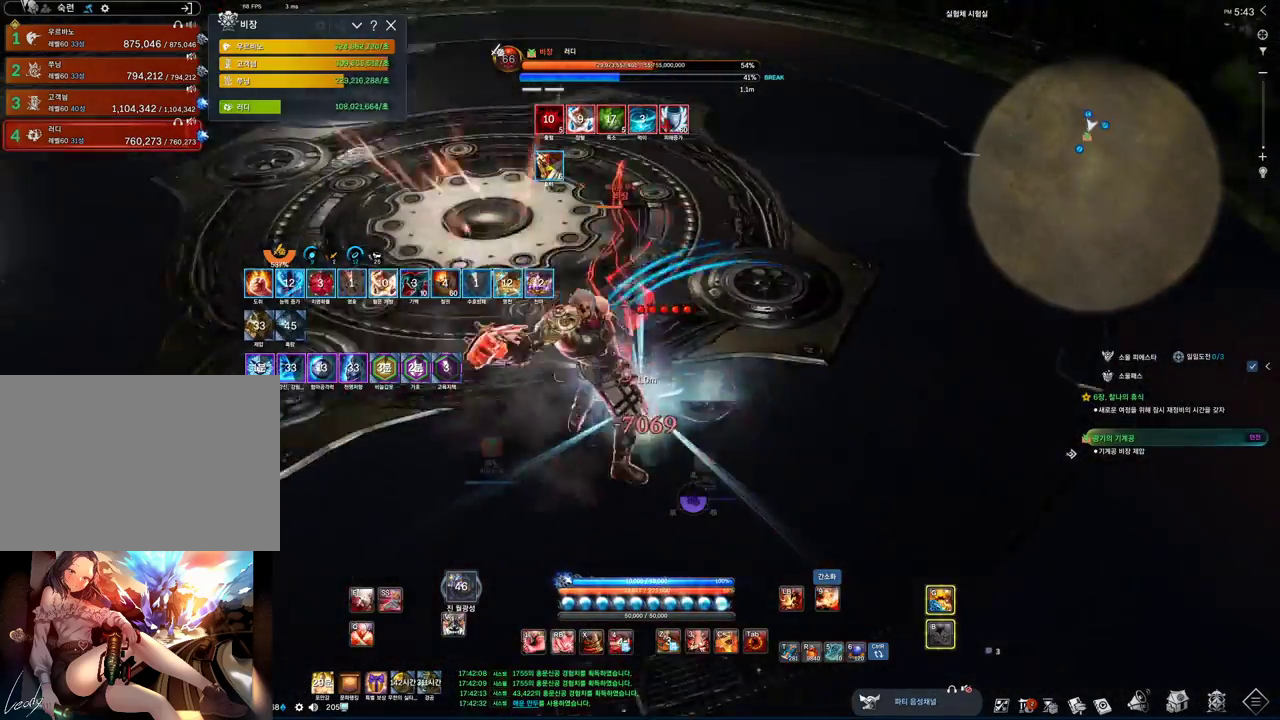
{"keys": [], "mouse": [], "events": [[200, "v", "down"], [267, "a", "up"], [400, "v", "up"]]}
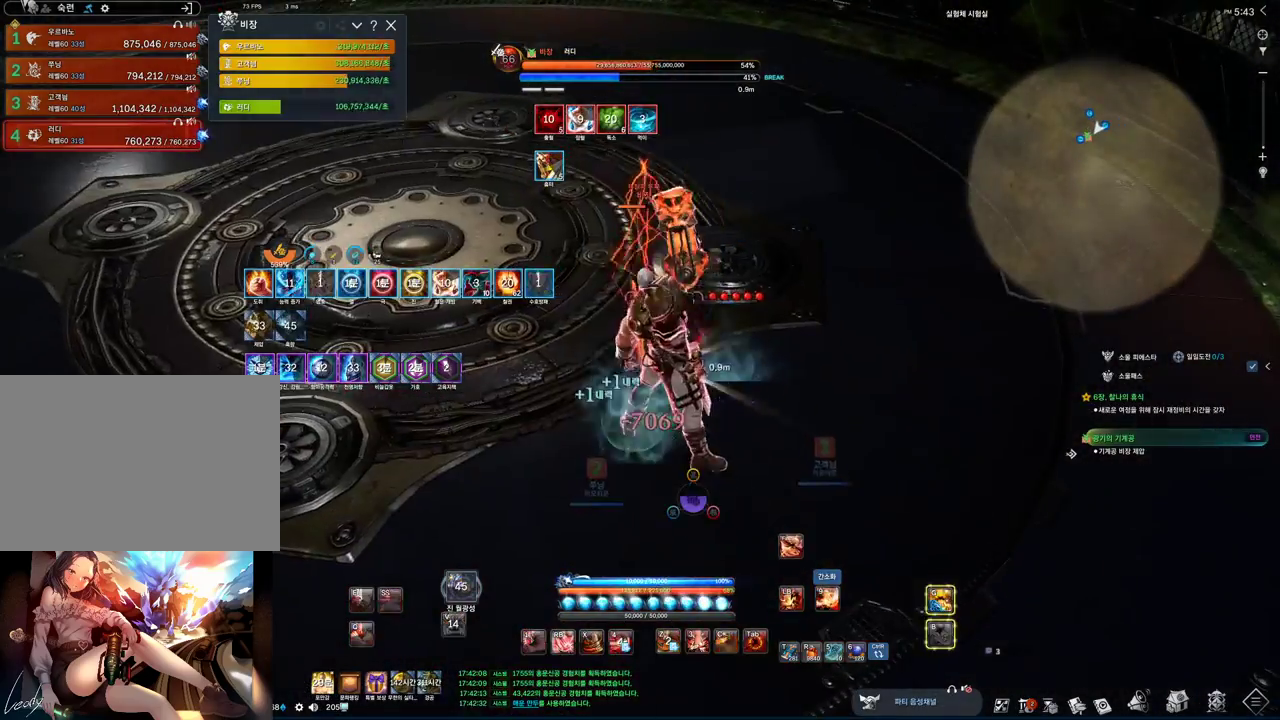
{"keys": ["f"], "mouse": [], "events": [[67, "3", "down"], [233, "2", "down"], [233, "3", "up"], [333, "2", "up"], [433, "f", "down"]]}
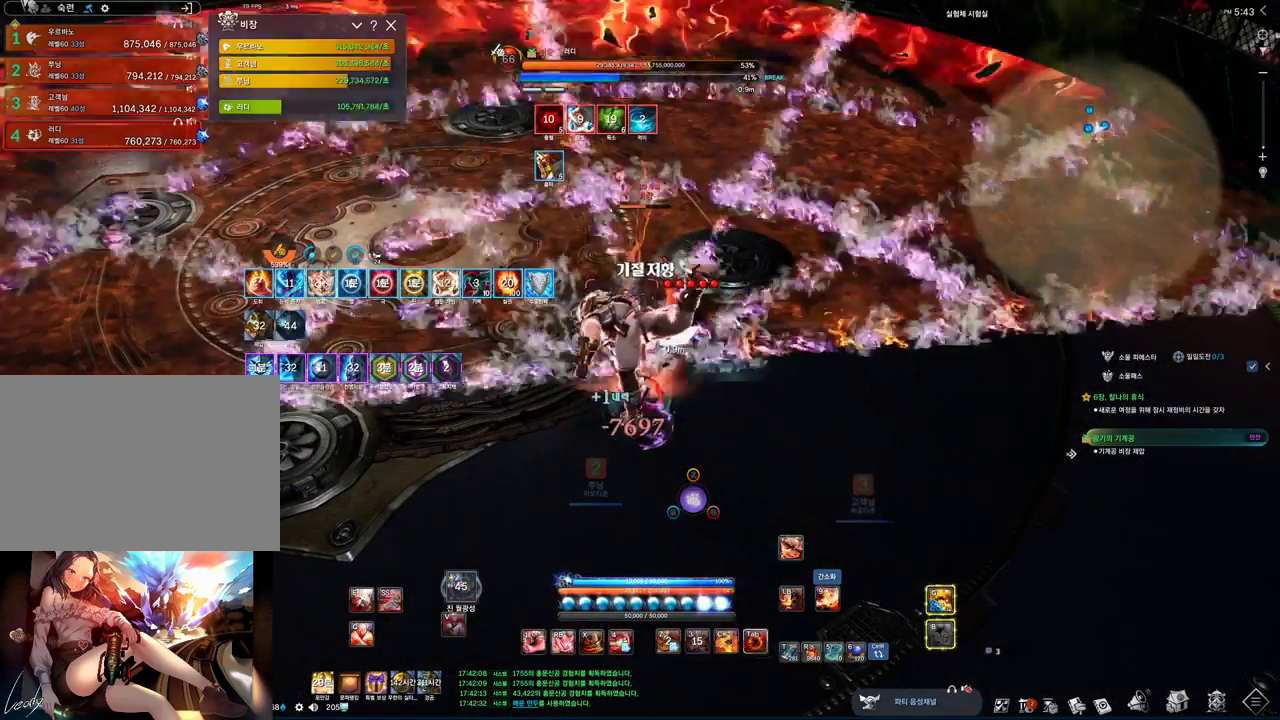
{"keys": [], "mouse": [], "events": [[100, "f", "up"], [233, "4", "down"], [367, "4", "up"]]}
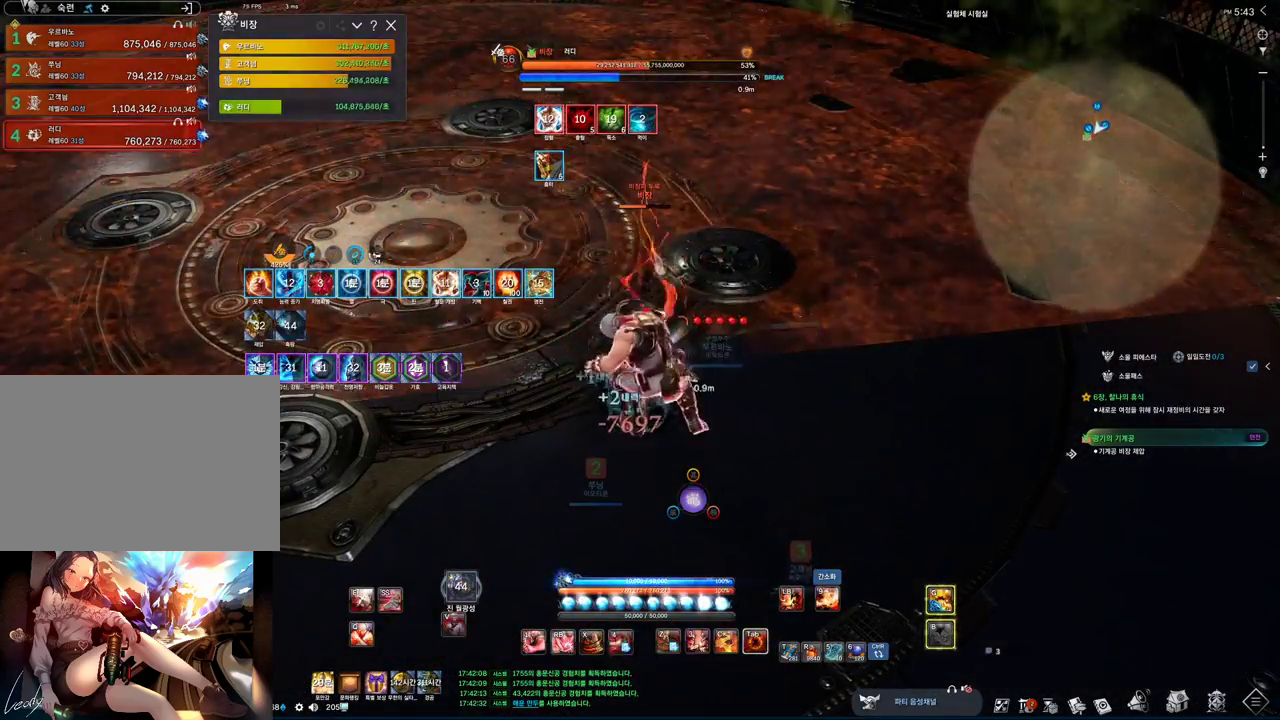
{"keys": ["3"], "mouse": [], "events": [[67, "v", "down"], [167, "v", "up"], [367, "3", "down"]]}
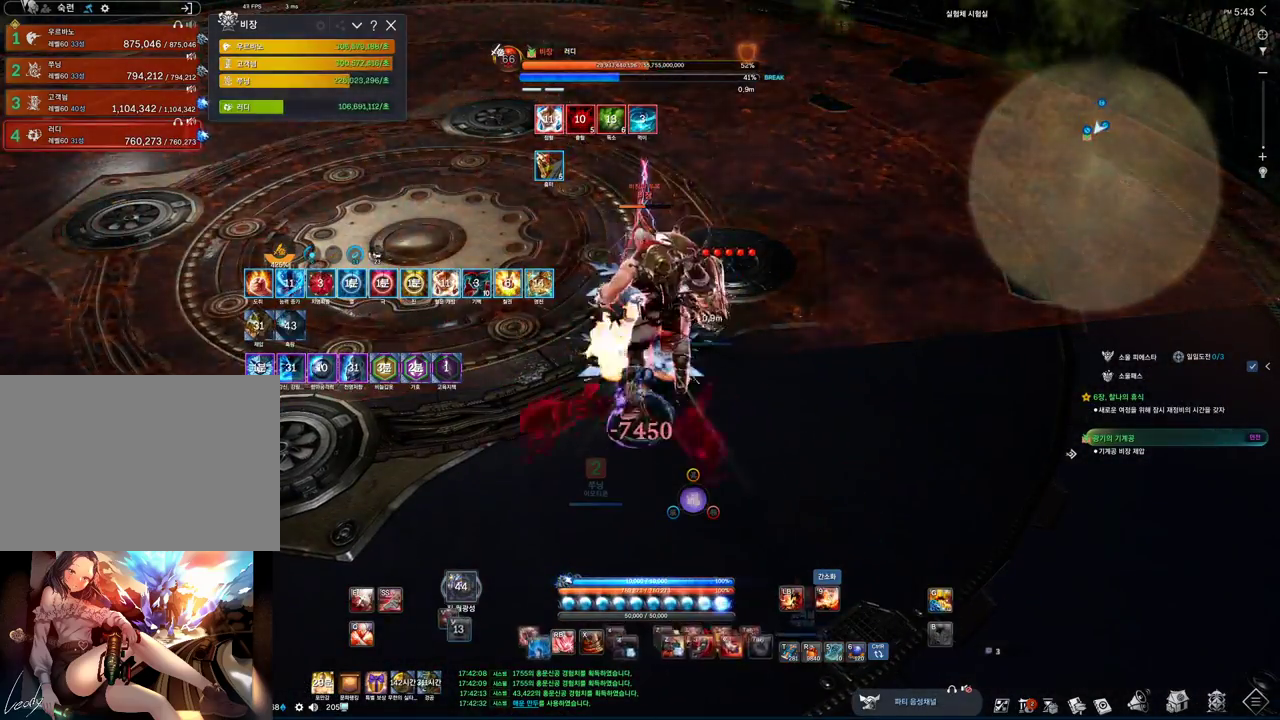
{"keys": [], "mouse": [], "events": [[33, "3", "up"], [200, "z", "down"], [367, "z", "up"]]}
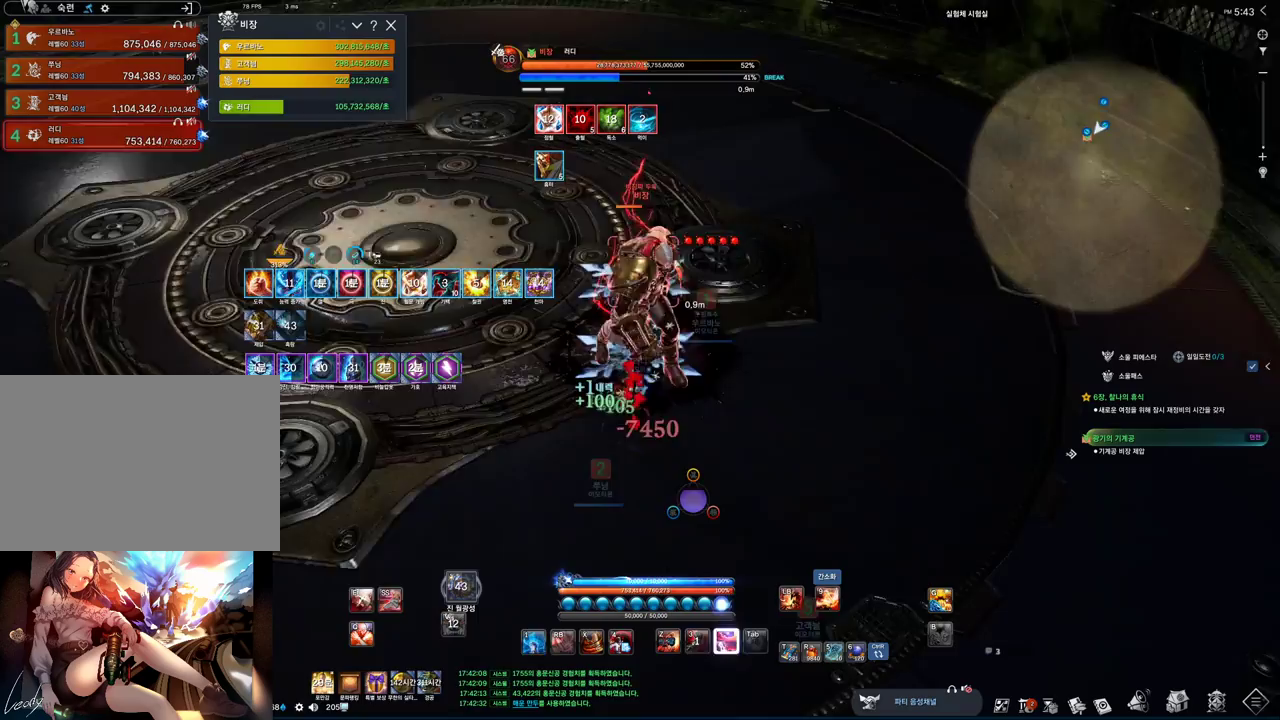
{"keys": ["a", "tab"], "mouse": [], "events": [[67, "a", "down"], [67, "c", "down"], [333, "c", "up"], [433, "tab", "down"]]}
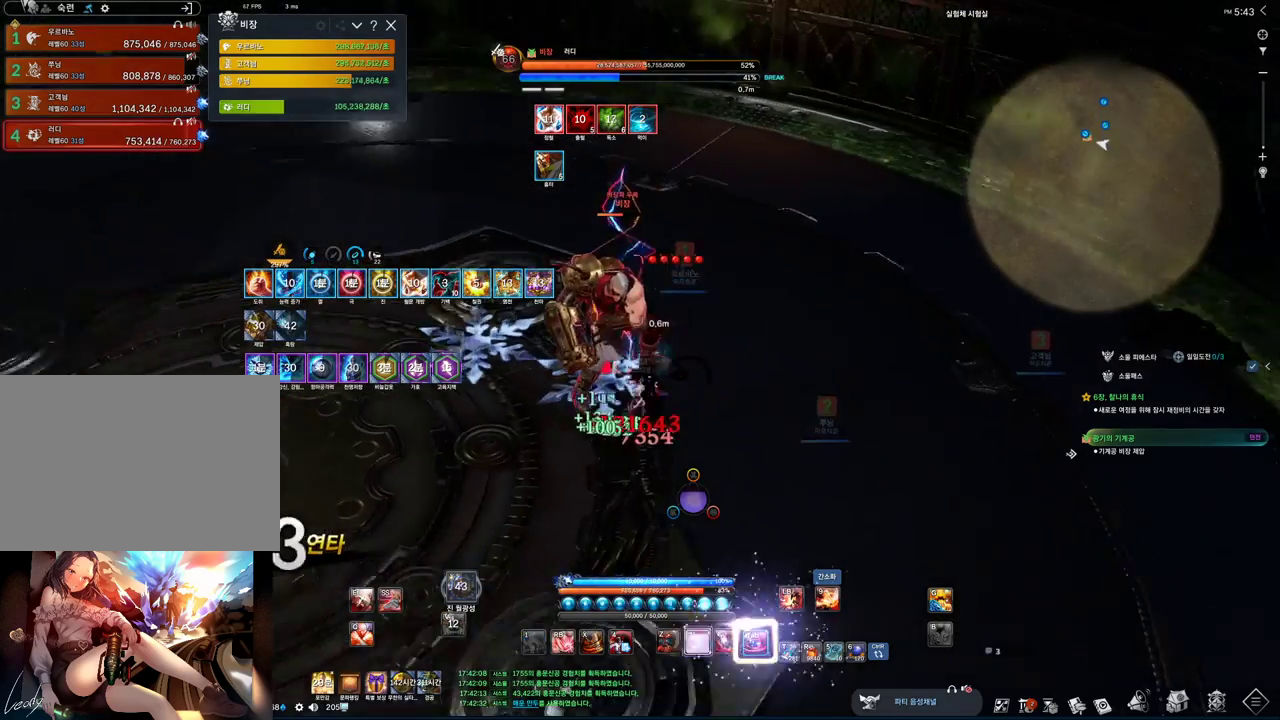
{"keys": ["z"], "mouse": [], "events": [[67, "a", "up"], [133, "tab", "up"], [167, "c", "down"], [300, "c", "up"], [400, "z", "down"]]}
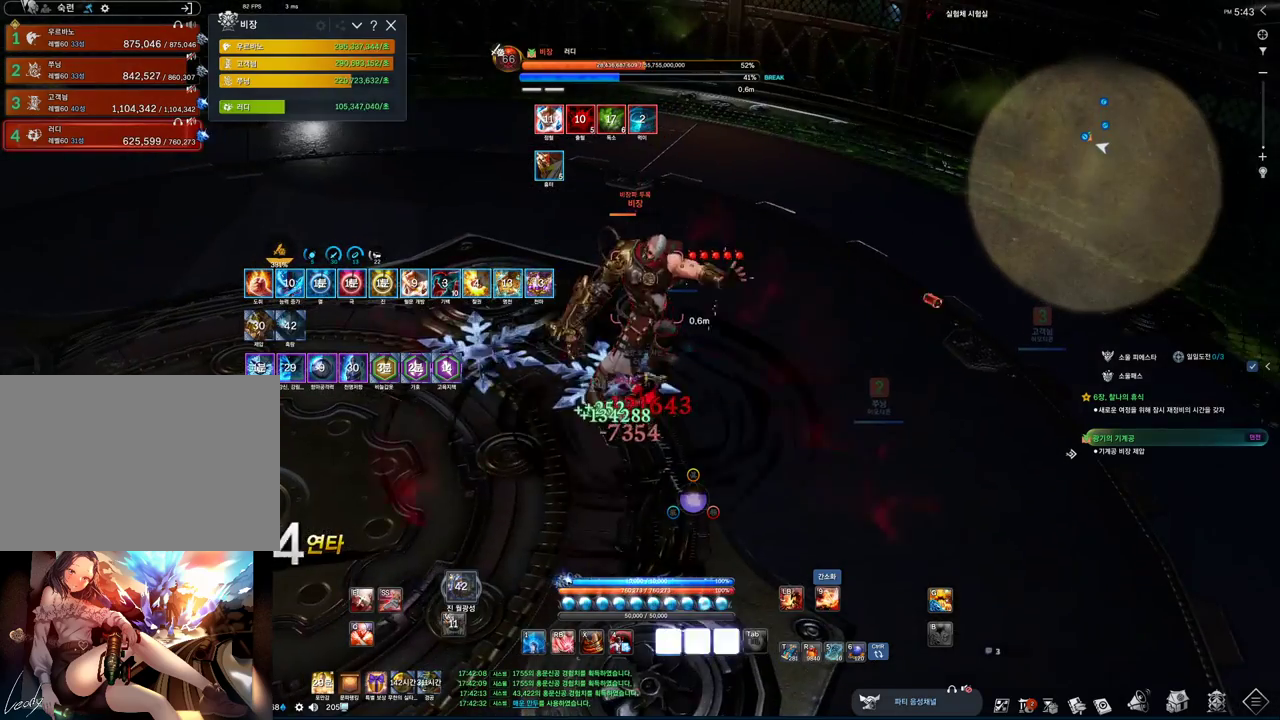
{"keys": ["3"], "mouse": [], "events": [[200, "z", "up"], [467, "3", "down"]]}
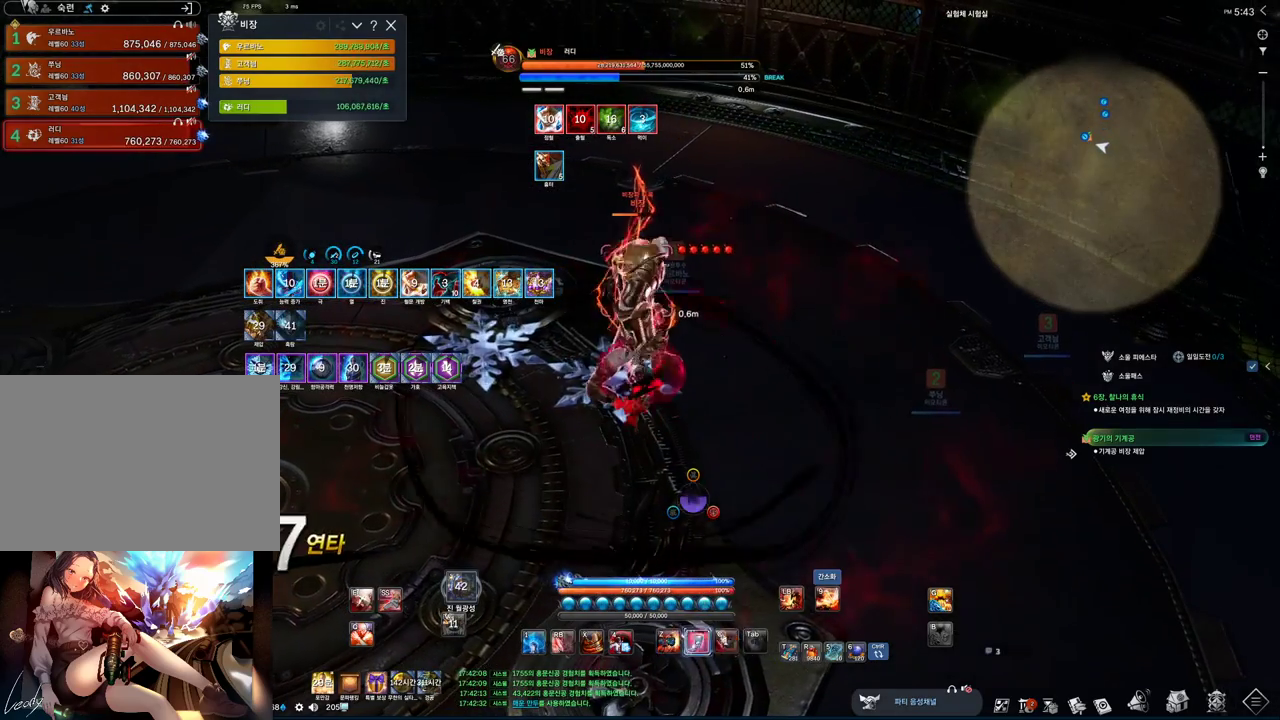
{"keys": ["tab"], "mouse": [], "events": [[200, "3", "up"], [300, "tab", "down"]]}